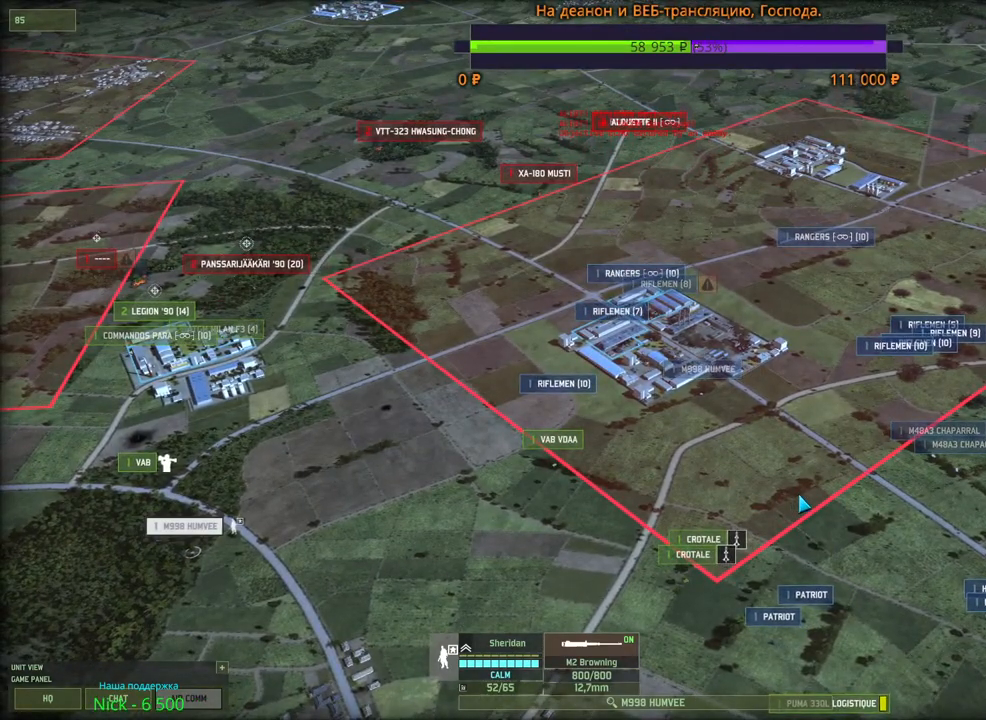
Gameplay with keyboard and mouse; each line is a JSON object with the keys and mouse buttons held at the frame after it. "events" lists presses ("down") and releases ("up") of "1", "2", "3", "4", "5", "6", "a", "alt", "b", "c", "caps_lock", "ctrl", "d", "e", "escape", "f", "f1", "f2", "f3", "f4", "f5", "f6", "g", "h", "n", "q", "r", "s", "shift", "space", "super", "t", "tab", "tilde", "v", "w", "x", "y", "z", "mouse_left", "mouse_wheel", "mouse_right", "mouse_mb4" and "mouse_mb5" between this image and that frame as [ms after this image, input, new state], when the widget could be followed in between. "mouse_left", "mouse_wheel", "mouse_right", "mouse_mb4", "mouse_mb5" = the "left", "wheel", "right", "mb4", "mb5" buttons of the "mouse" list. No other keys are recorded. "wheel" means that the mouse wheel is clicked or scrolled. Mouse movement is not recorded.
{"keys": ["shift"], "mouse": [], "events": [[150, "f", "down"], [233, "mouse_left", "down"], [300, "f", "up"], [316, "mouse_left", "up"], [366, "shift", "down"]]}
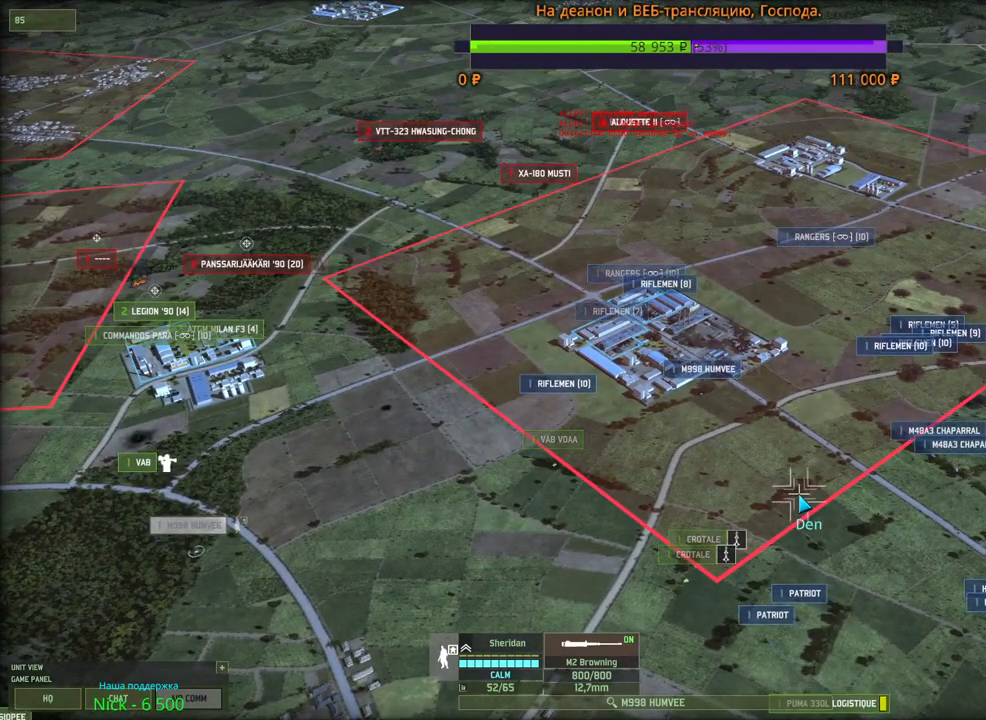
{"keys": ["shift"], "mouse": [], "events": [[183, "v", "down"], [350, "v", "up"]]}
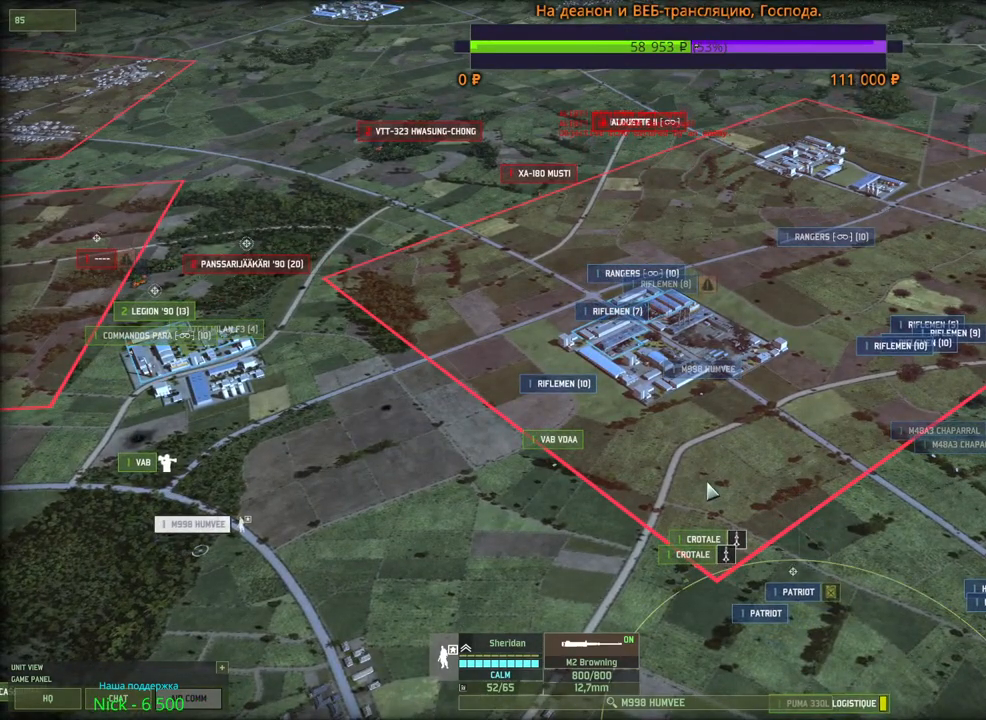
{"keys": ["shift"], "mouse": ["right"], "events": [[450, "mouse_right", "down"]]}
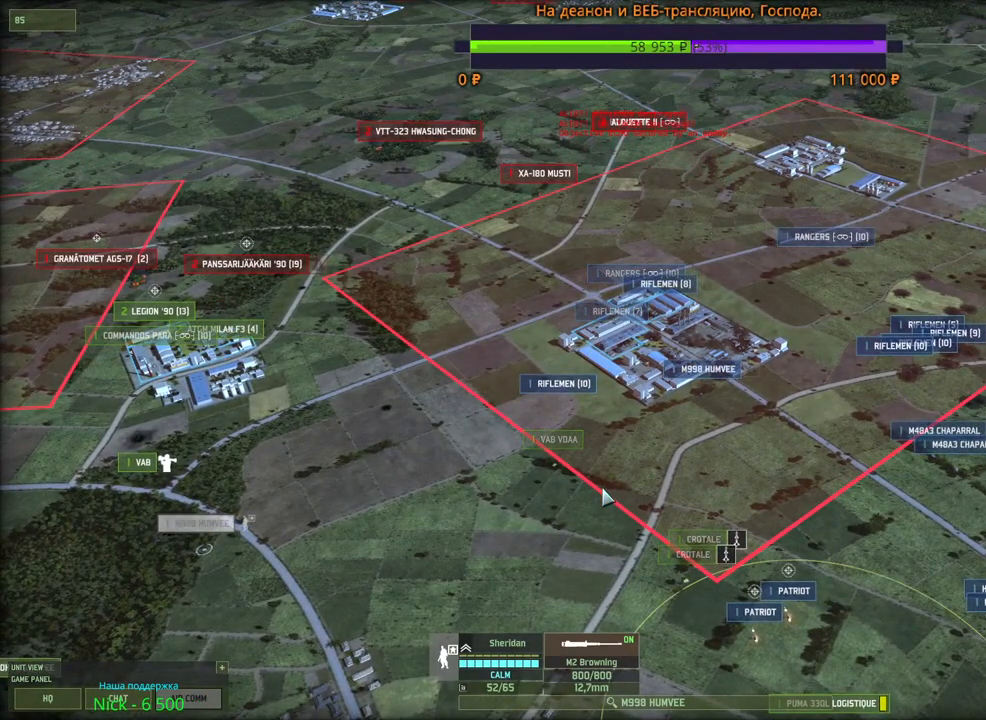
{"keys": [], "mouse": [], "events": [[16, "mouse_right", "up"], [433, "shift", "up"]]}
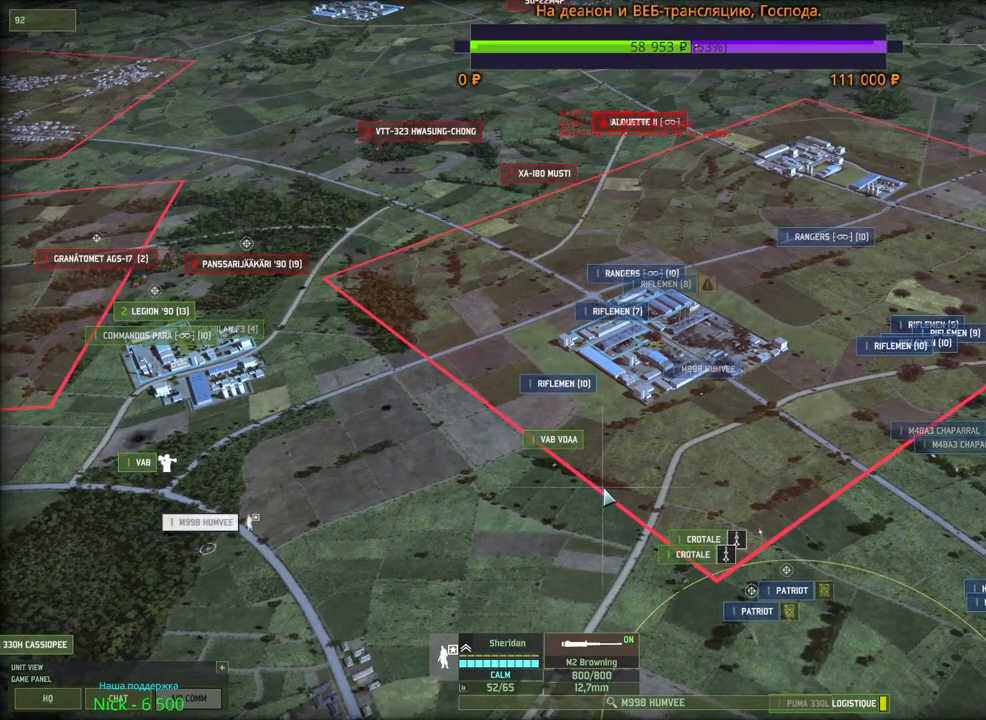
{"keys": [], "mouse": [], "events": [[33, "mouse_wheel", "down"], [83, "mouse_wheel", "up"], [83, "w", "down"], [100, "mouse_wheel", "down"], [116, "mouse_wheel", "up"], [350, "w", "up"]]}
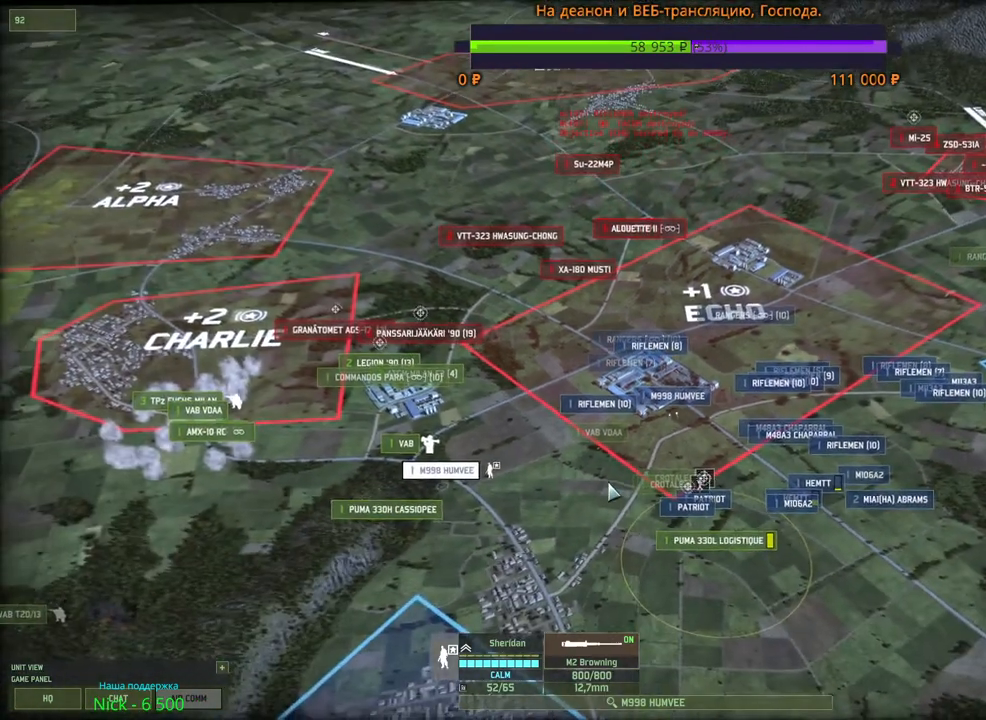
{"keys": [], "mouse": [], "events": []}
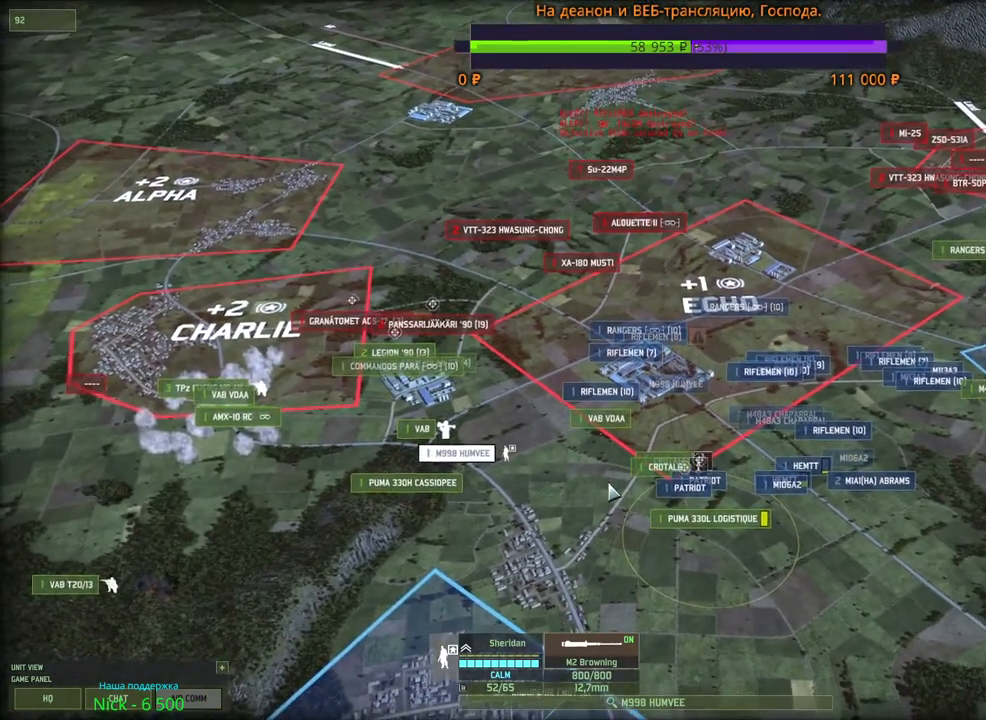
{"keys": [], "mouse": [], "events": []}
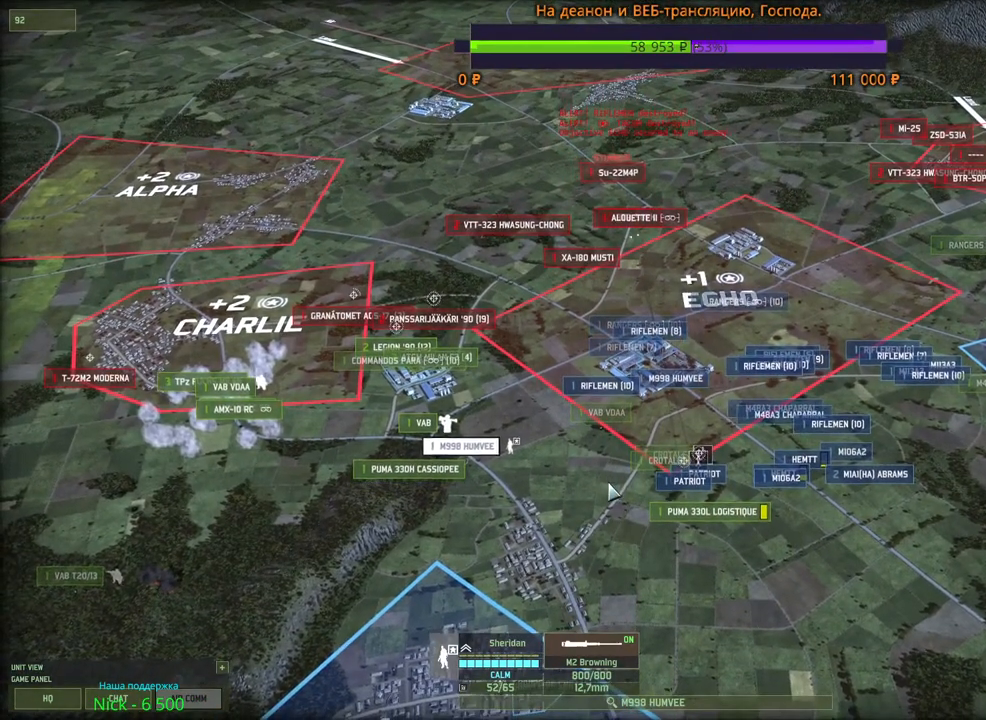
{"keys": [], "mouse": [], "events": []}
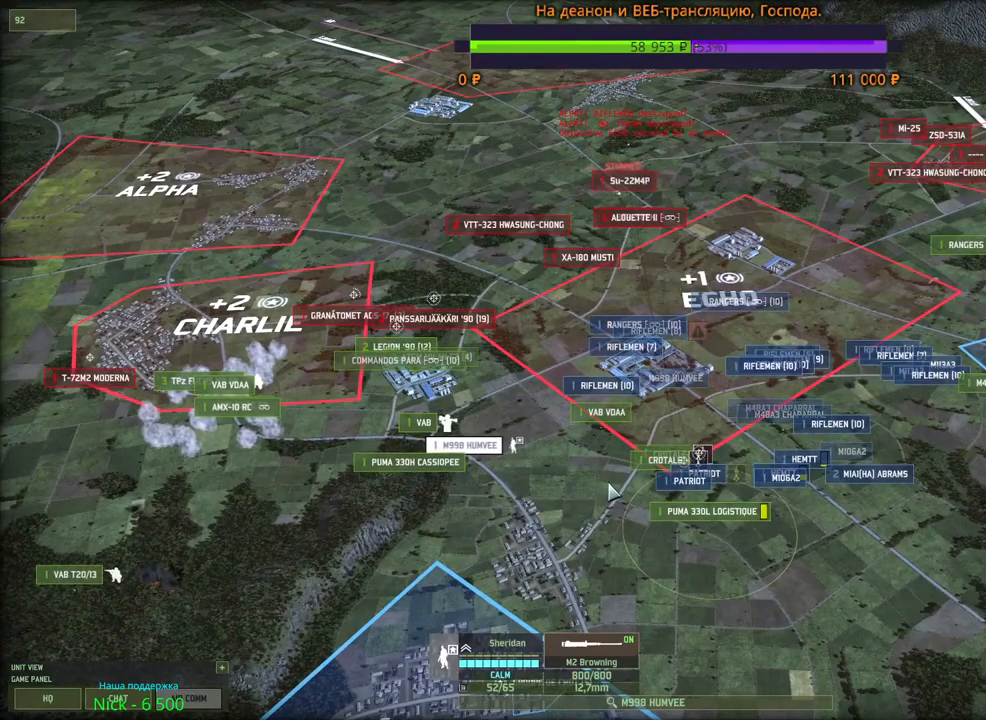
{"keys": [], "mouse": ["wheel"], "events": [[416, "mouse_wheel", "down"]]}
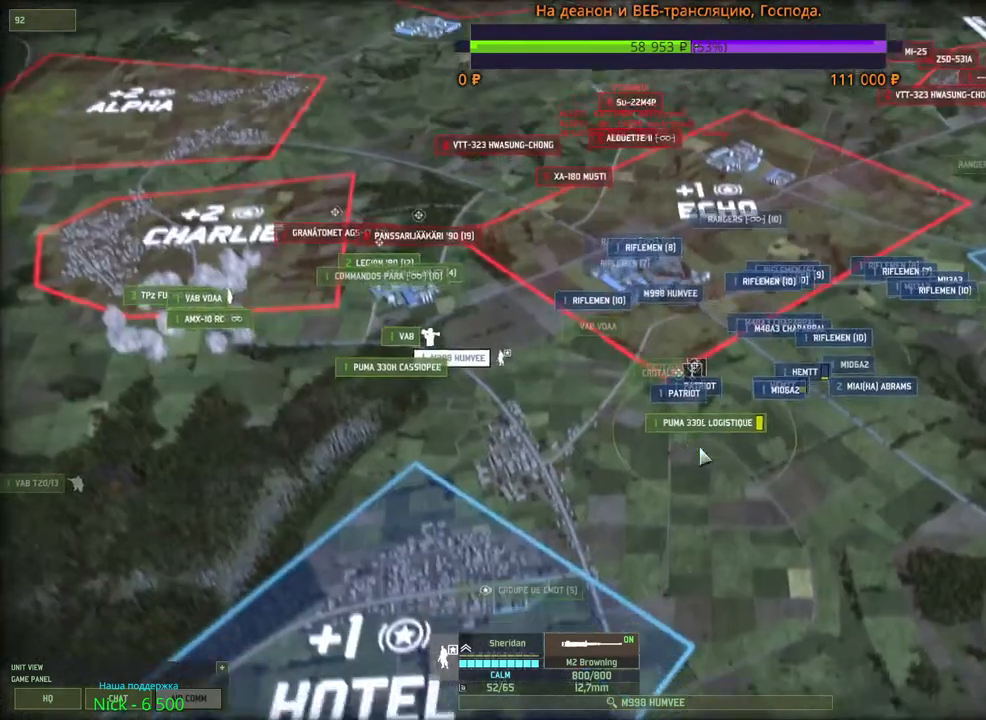
{"keys": ["w"], "mouse": [], "events": [[16, "mouse_wheel", "up"], [150, "w", "down"]]}
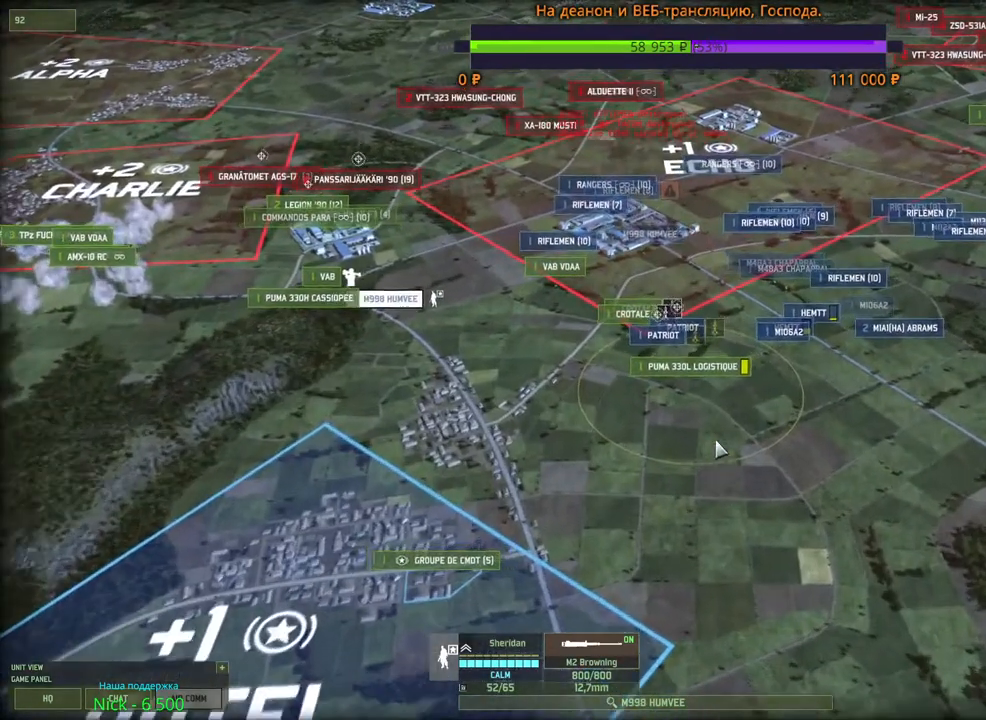
{"keys": [], "mouse": [], "events": [[233, "w", "up"]]}
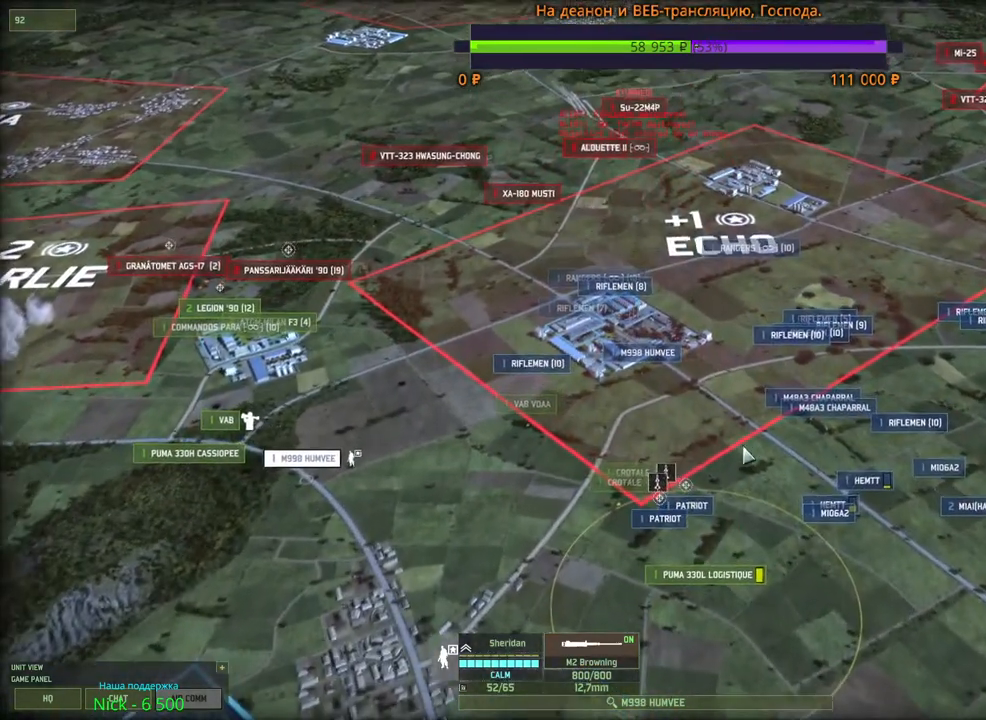
{"keys": [], "mouse": [], "events": []}
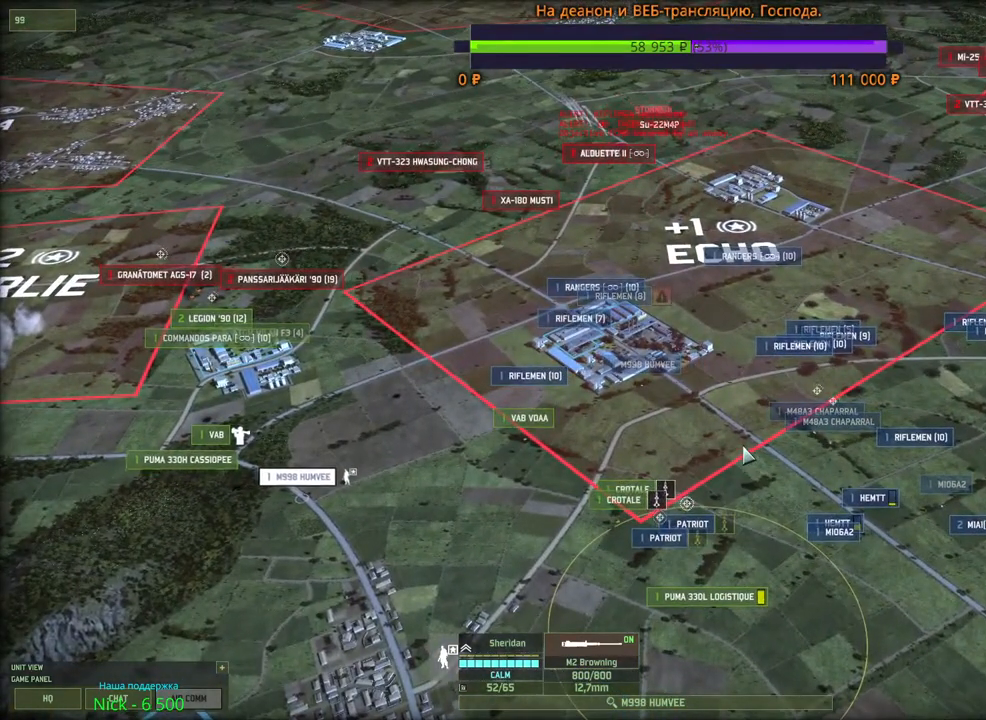
{"keys": [], "mouse": [], "events": []}
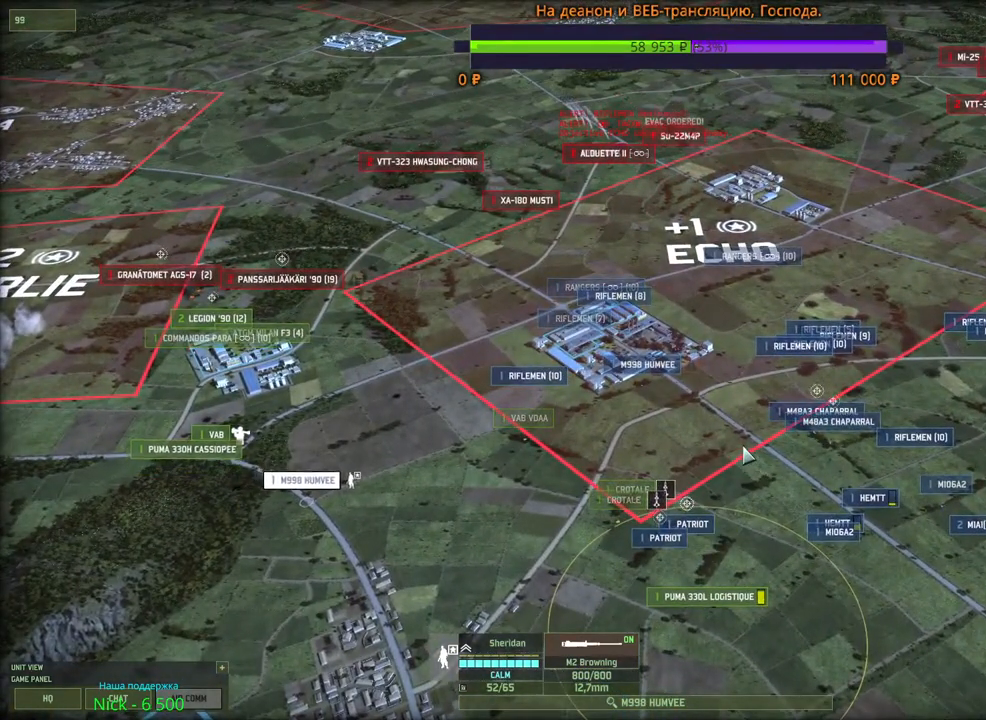
{"keys": [], "mouse": [], "events": []}
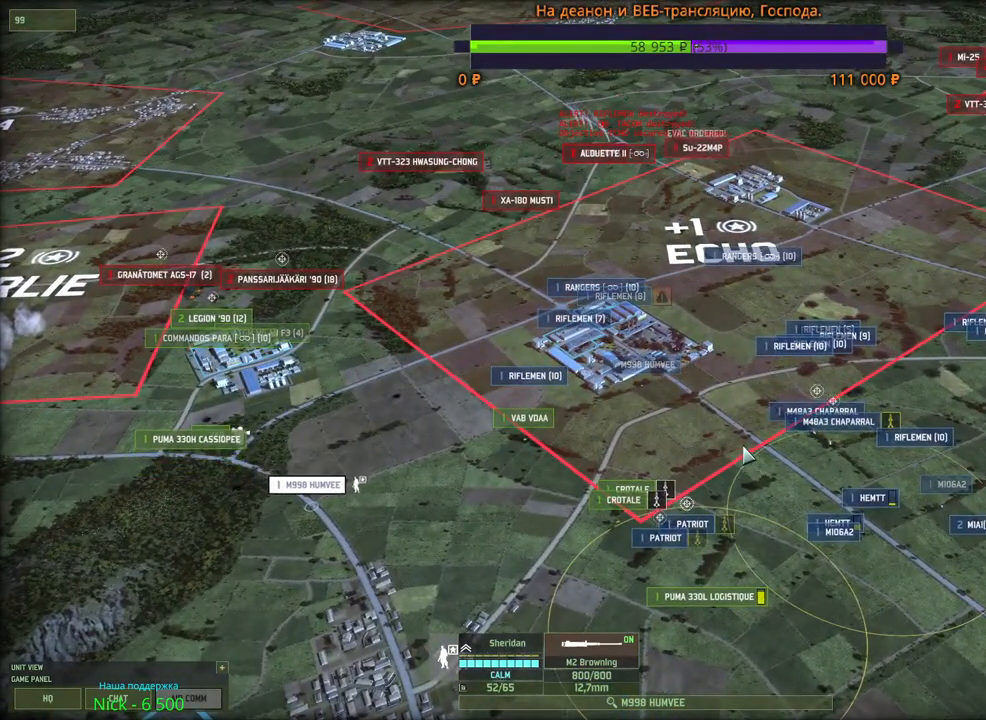
{"keys": [], "mouse": [], "events": []}
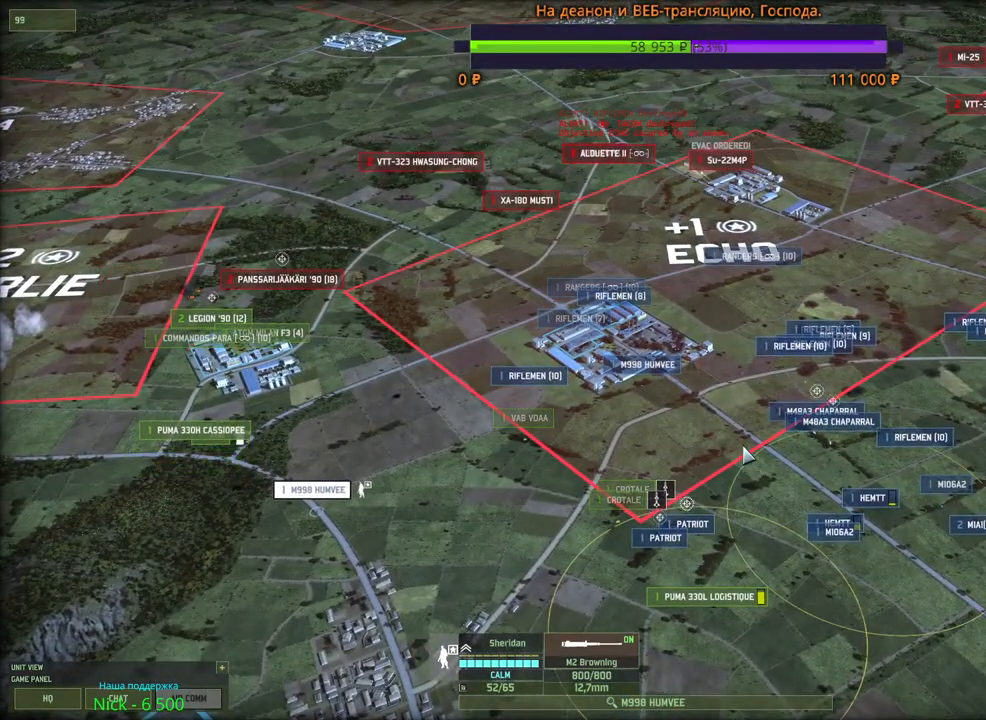
{"keys": [], "mouse": [], "events": []}
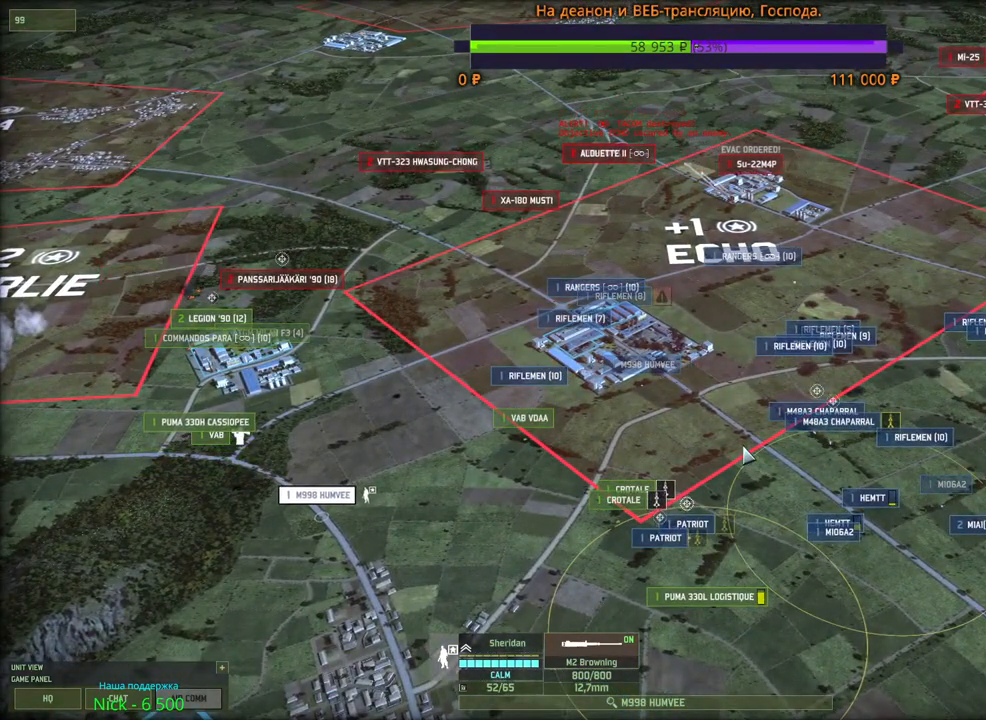
{"keys": [], "mouse": [], "events": []}
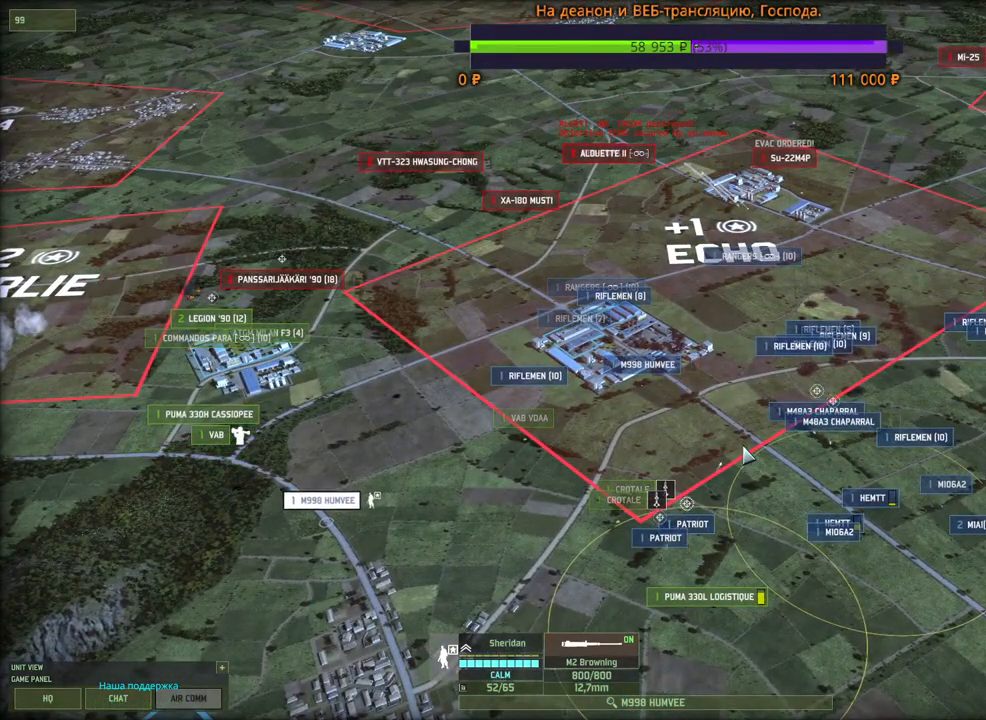
{"keys": [], "mouse": [], "events": []}
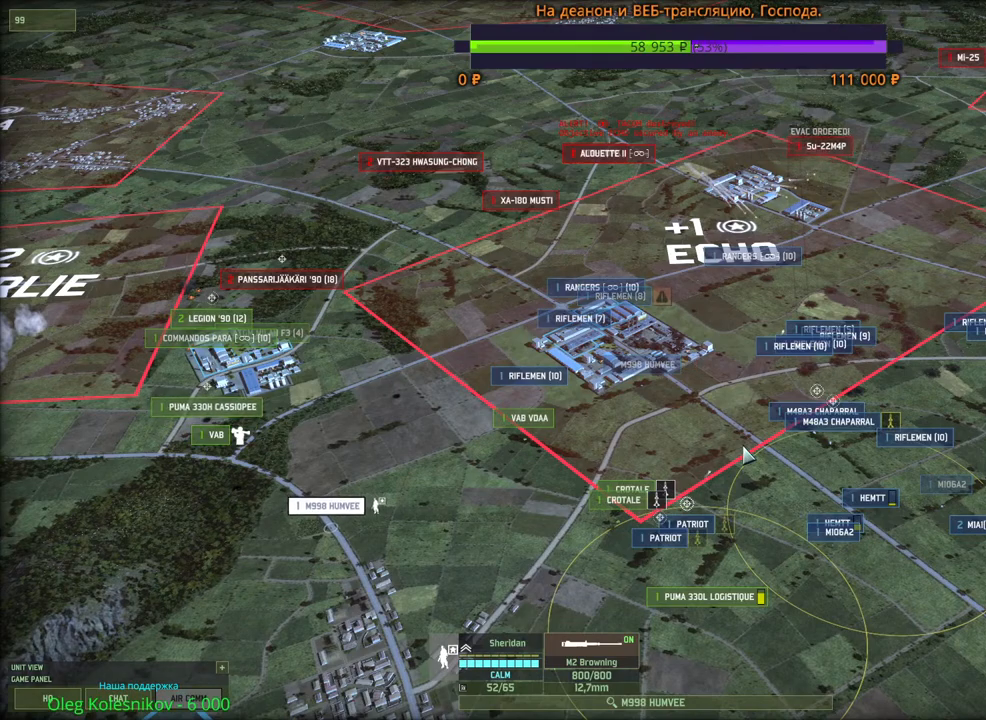
{"keys": [], "mouse": [], "events": []}
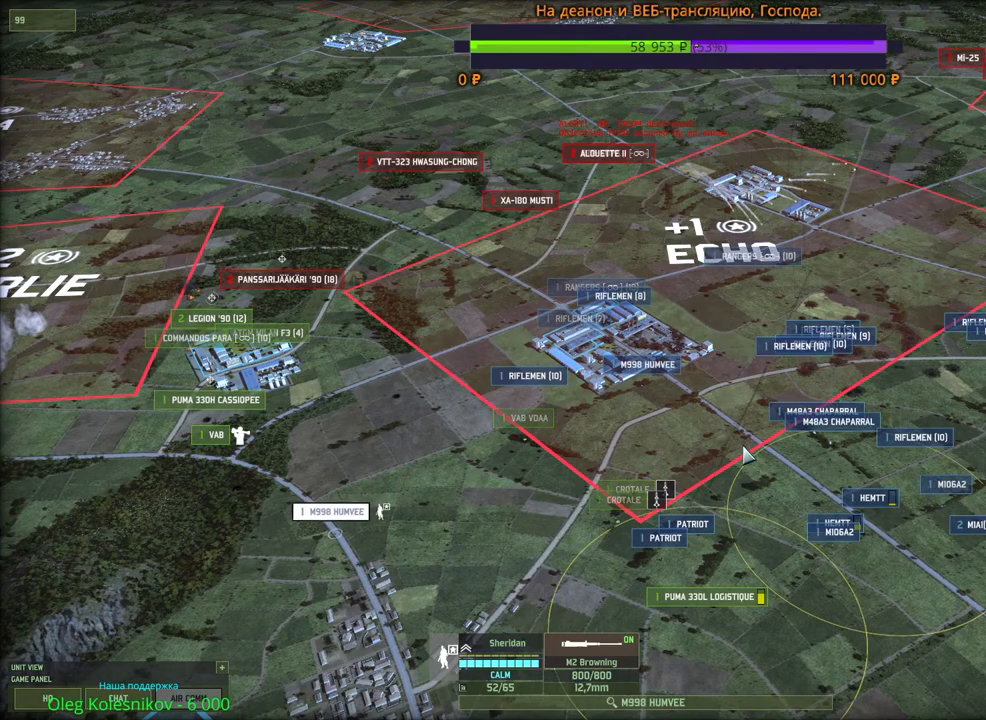
{"keys": [], "mouse": [], "events": []}
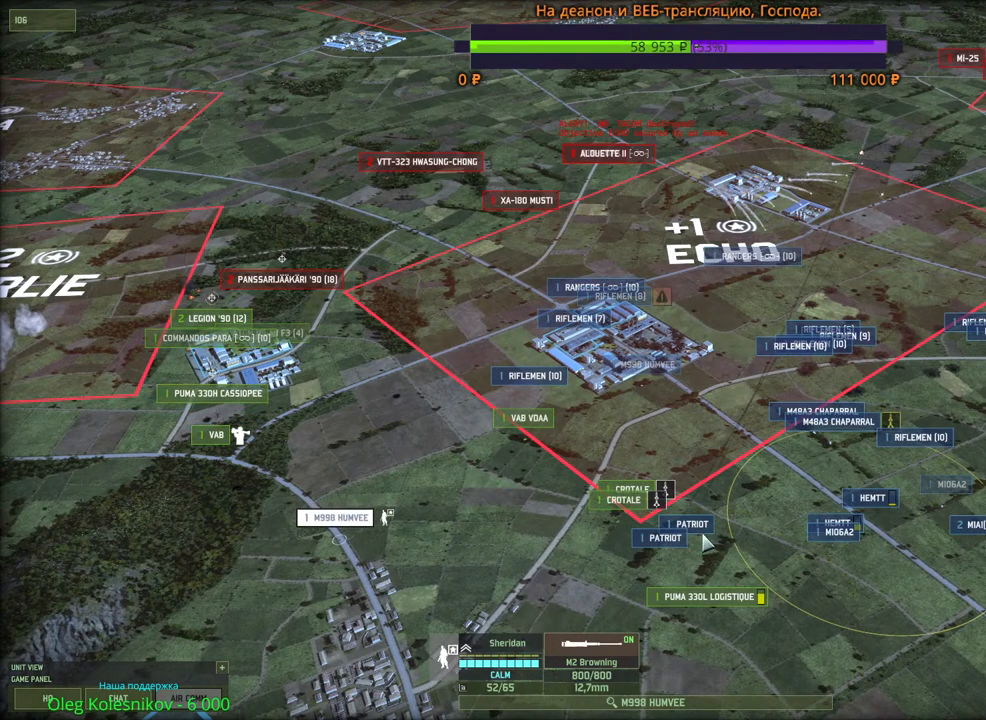
{"keys": ["a", "s"], "mouse": [], "events": [[233, "mouse_left", "down"], [350, "mouse_left", "up"], [383, "a", "down"], [400, "s", "down"]]}
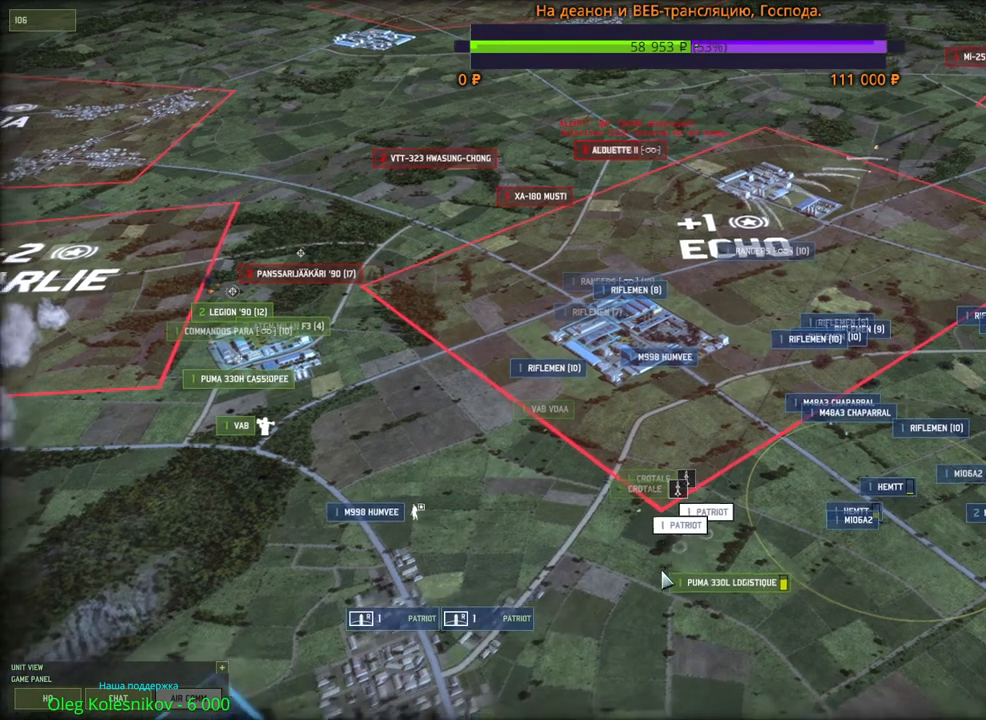
{"keys": [], "mouse": [], "events": [[50, "s", "up"], [66, "a", "up"]]}
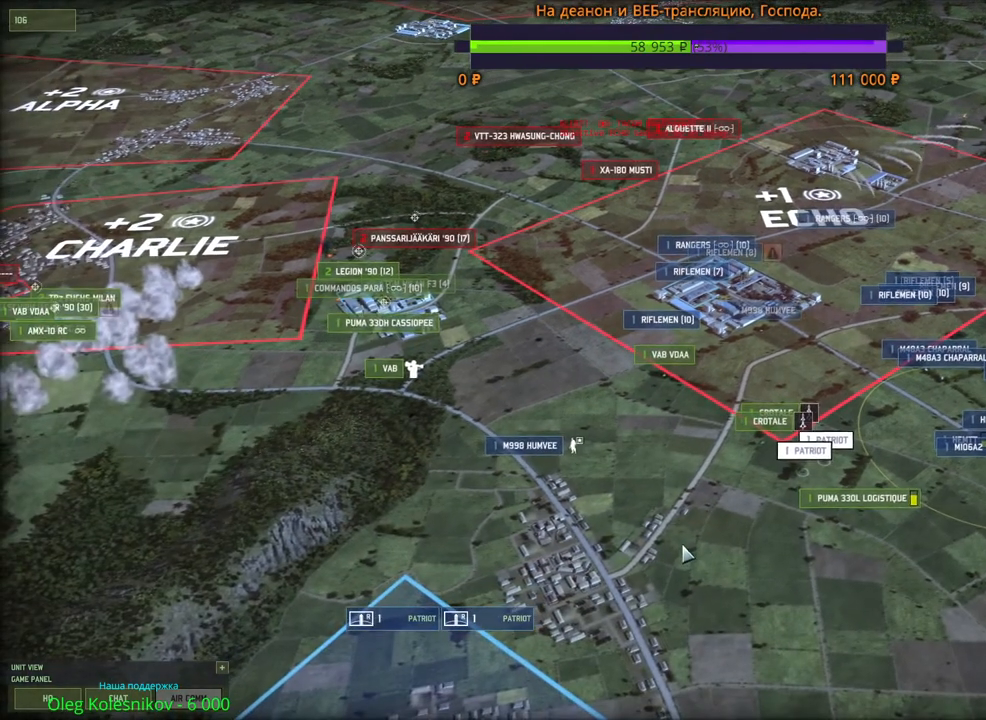
{"keys": ["r"], "mouse": [], "events": [[366, "r", "down"]]}
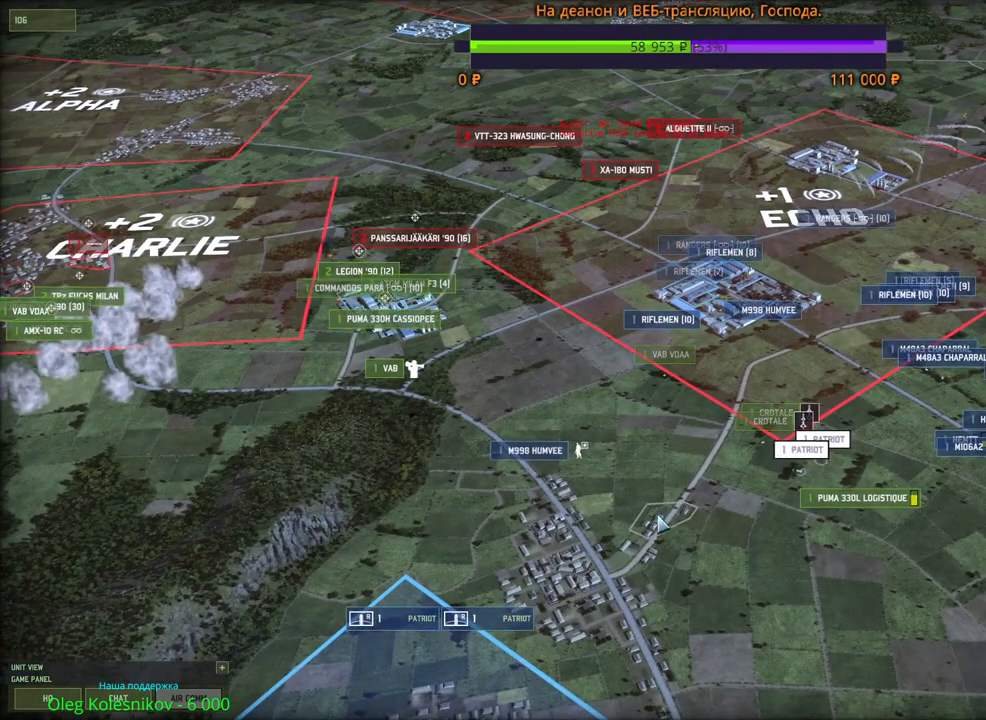
{"keys": ["w"], "mouse": [], "events": [[16, "r", "up"], [450, "w", "down"]]}
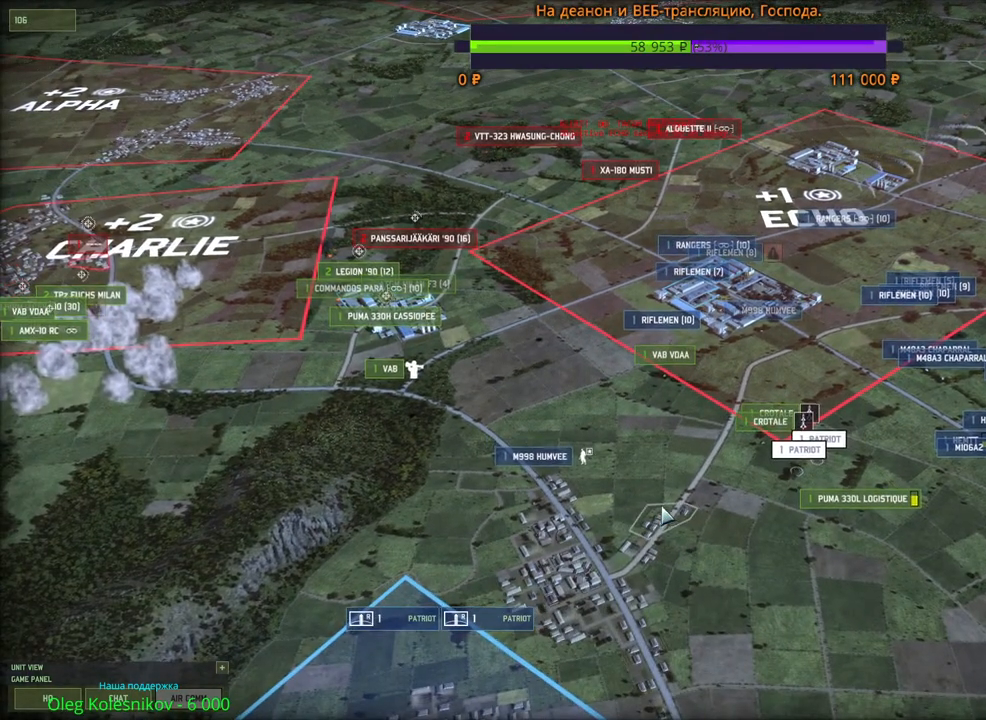
{"keys": [], "mouse": [], "events": [[66, "w", "up"]]}
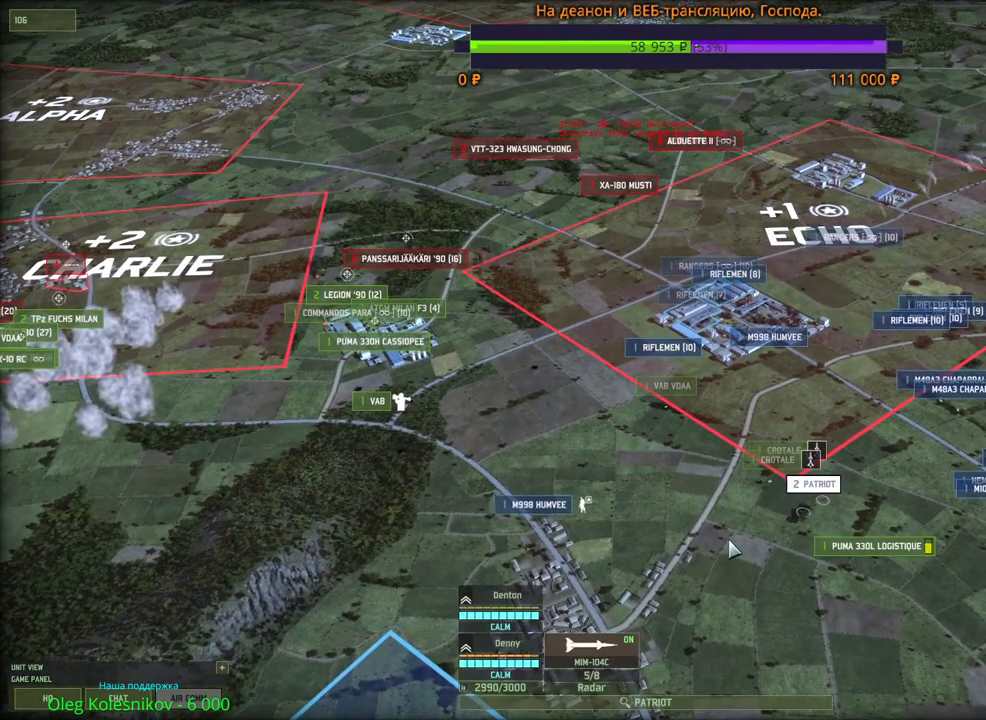
{"keys": [], "mouse": [], "events": [[333, "a", "down"], [350, "w", "down"], [433, "w", "up"], [450, "a", "up"]]}
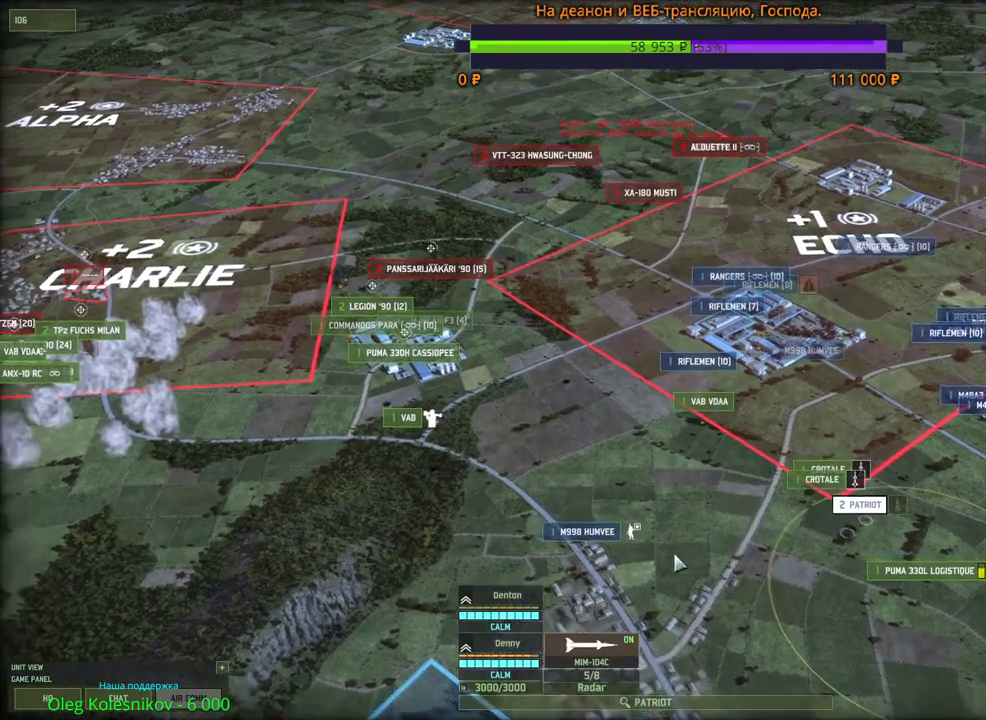
{"keys": [], "mouse": [], "events": [[183, "q", "down"], [333, "q", "up"], [400, "mouse_left", "down"], [466, "mouse_left", "up"]]}
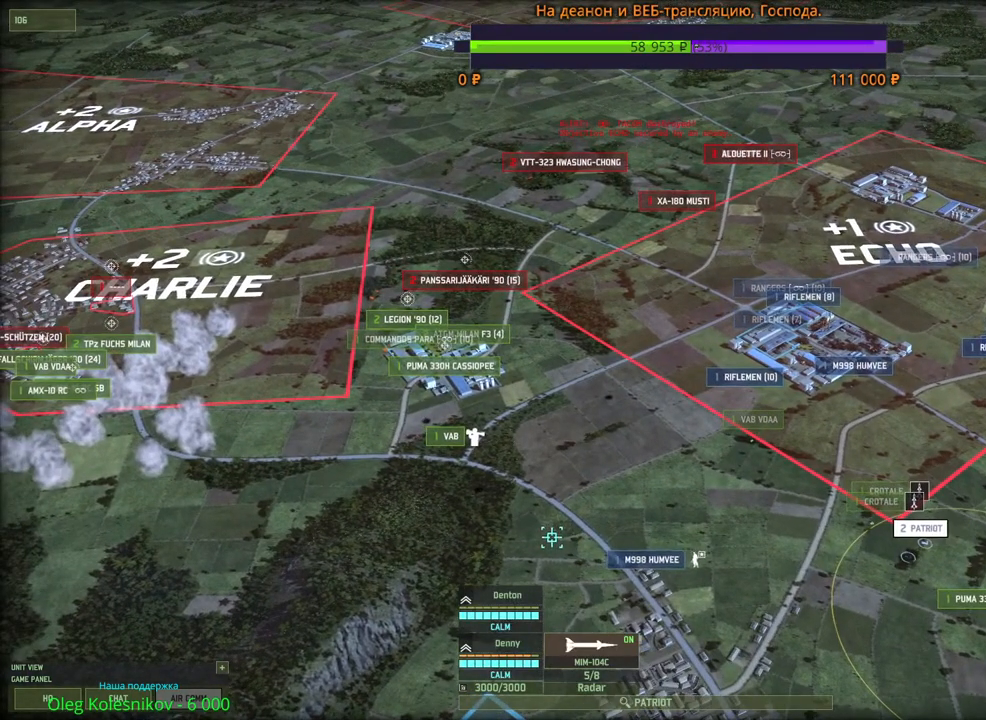
{"keys": ["ctrl"], "mouse": [], "events": [[266, "ctrl", "down"]]}
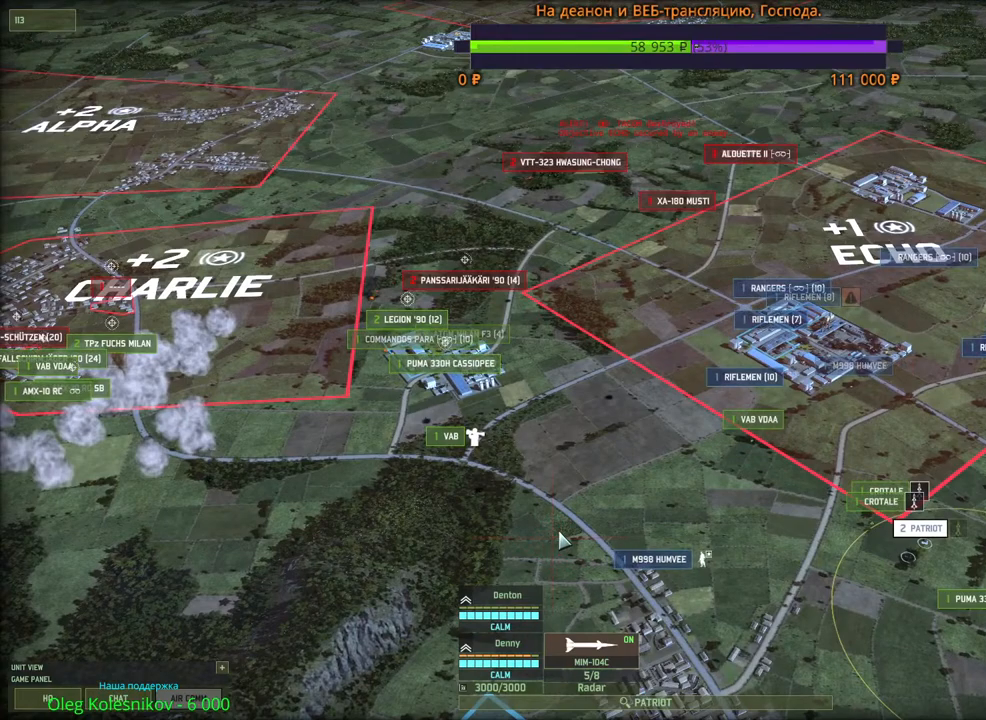
{"keys": ["q"], "mouse": [], "events": [[150, "1", "down"], [300, "1", "up"], [350, "ctrl", "up"], [500, "q", "down"]]}
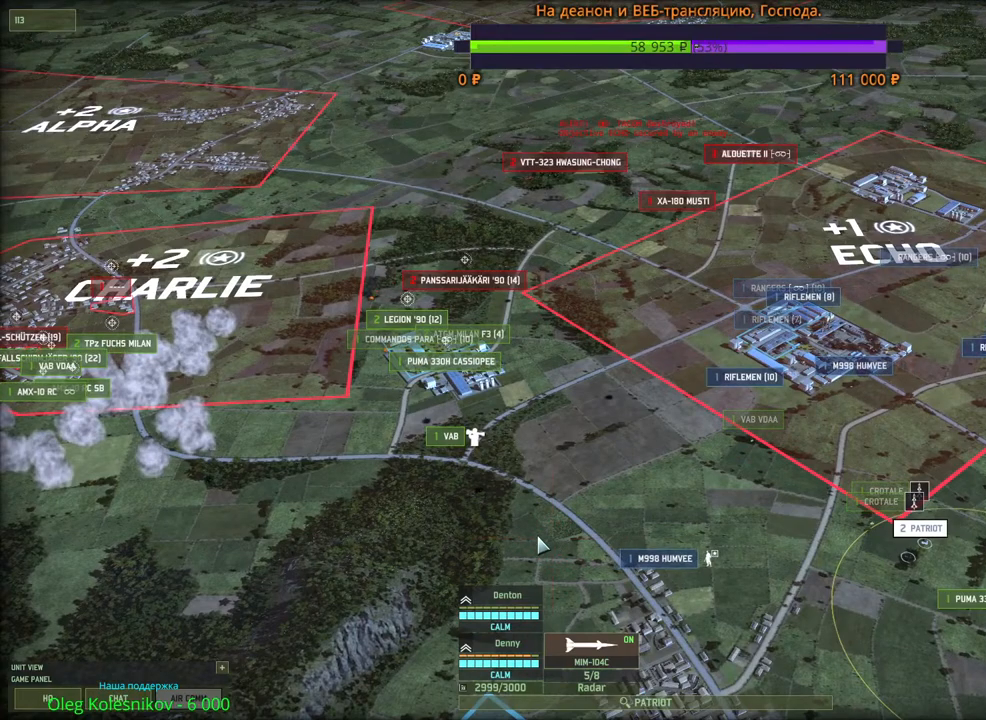
{"keys": [], "mouse": [], "events": [[116, "q", "up"], [166, "mouse_left", "down"], [250, "mouse_left", "up"]]}